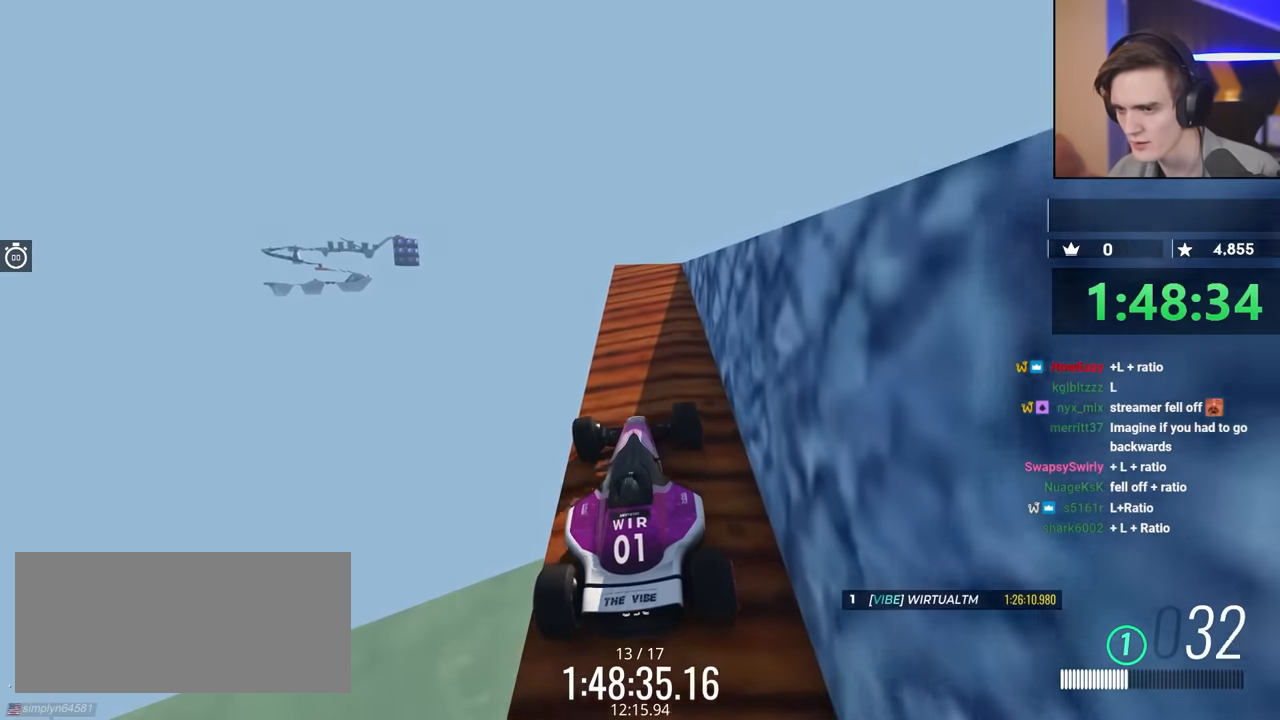
Gameplay with keyboard; each line is a JSON object with the keys held at the frame after it. "events" lists presses ("down") and releases ("up") of "brake", "down", "left", "right" and "up" between this image and that frame as [ms after this image, input, new state], when the widget could be followed in between. No other keys are recorded. Mouse input is not recorded. Key names are as the overlay labels them; some are game actions (e.g. jump) rather than physical keys.
{"keys": [], "events": []}
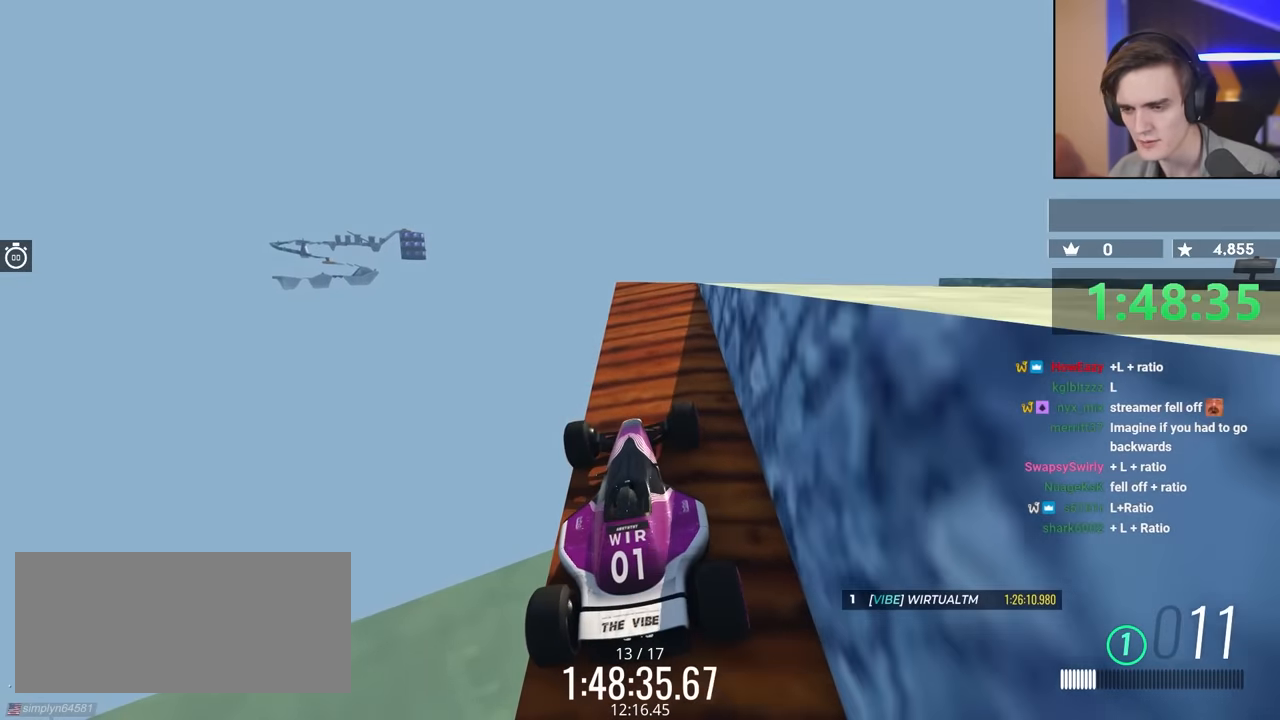
{"keys": ["up"], "events": [[134, "right", "down"], [134, "up", "down"], [217, "right", "up"]]}
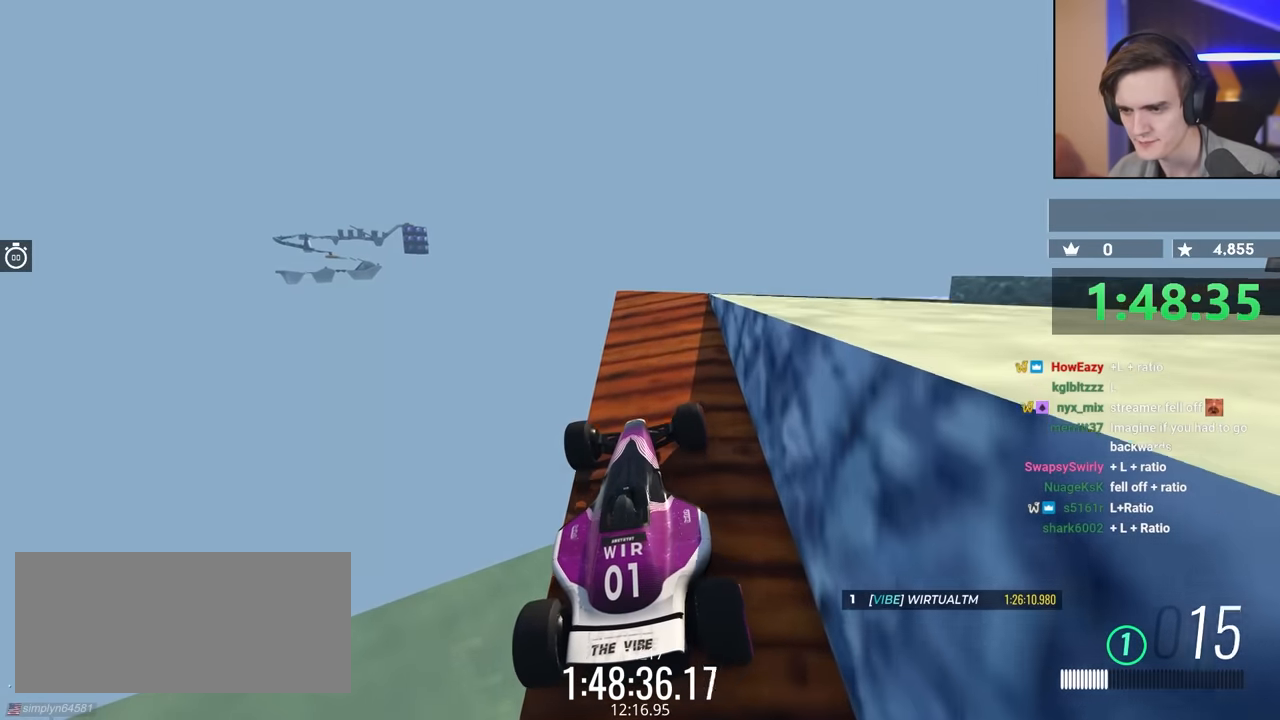
{"keys": ["up"], "events": []}
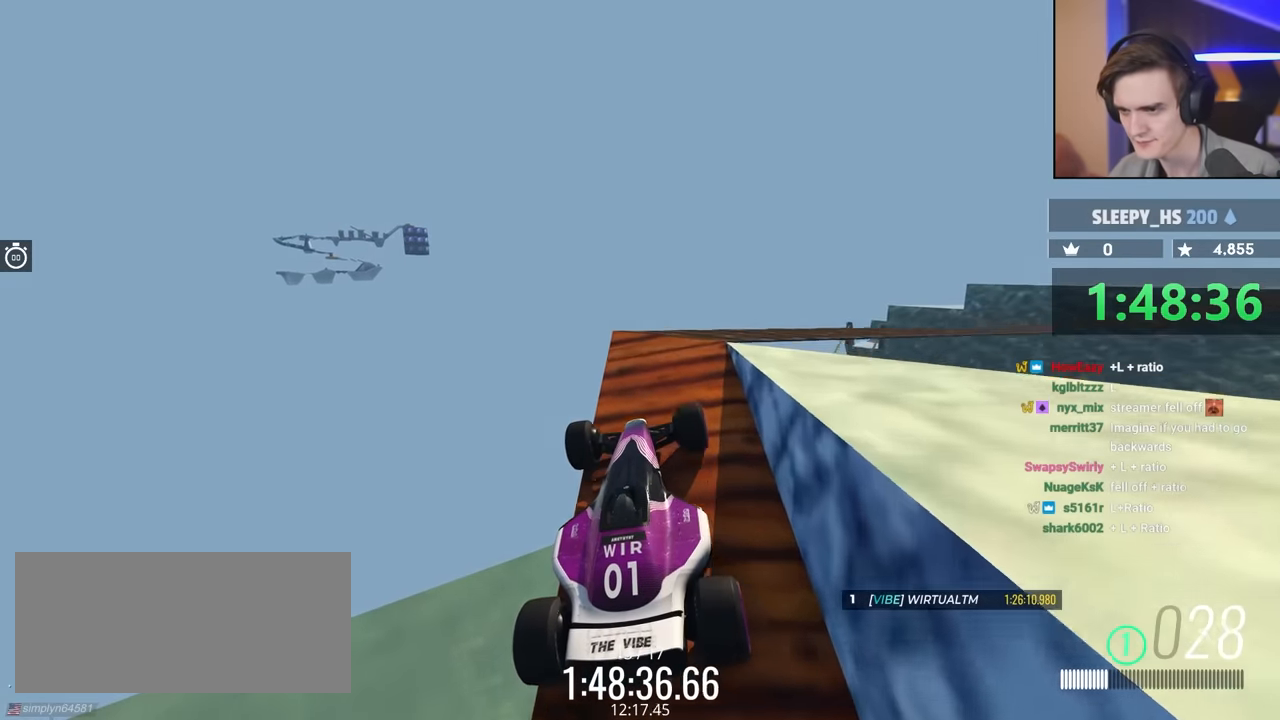
{"keys": ["right", "up"], "events": [[17, "right", "down"], [217, "up", "up"], [450, "up", "down"]]}
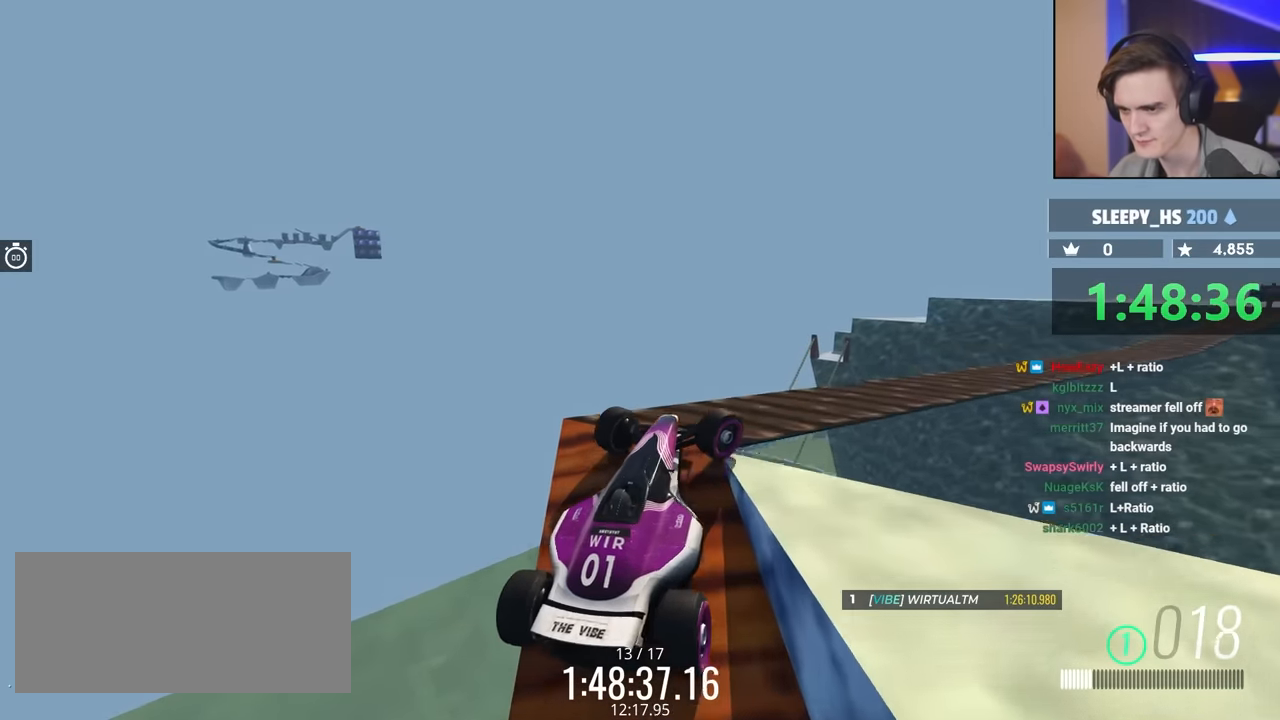
{"keys": [], "events": [[34, "up", "up"], [134, "right", "up"]]}
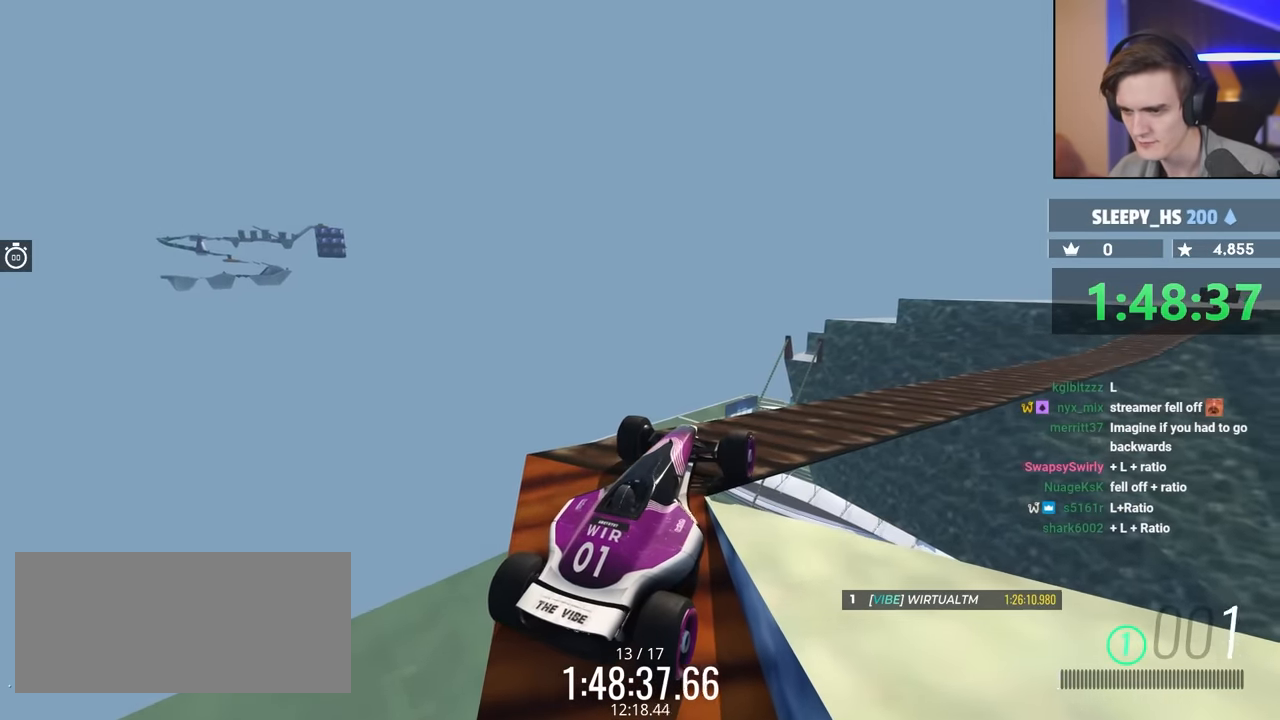
{"keys": ["up"], "events": [[250, "up", "down"]]}
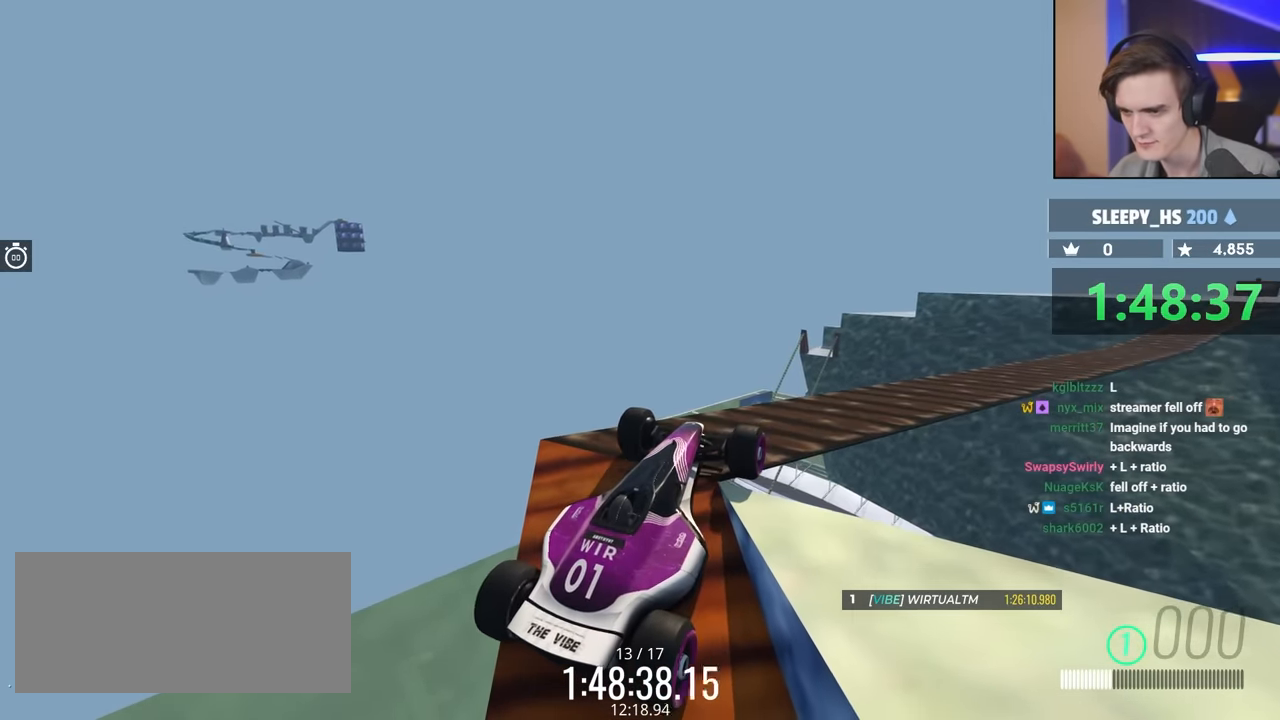
{"keys": ["up"], "events": [[184, "left", "down"], [467, "left", "up"]]}
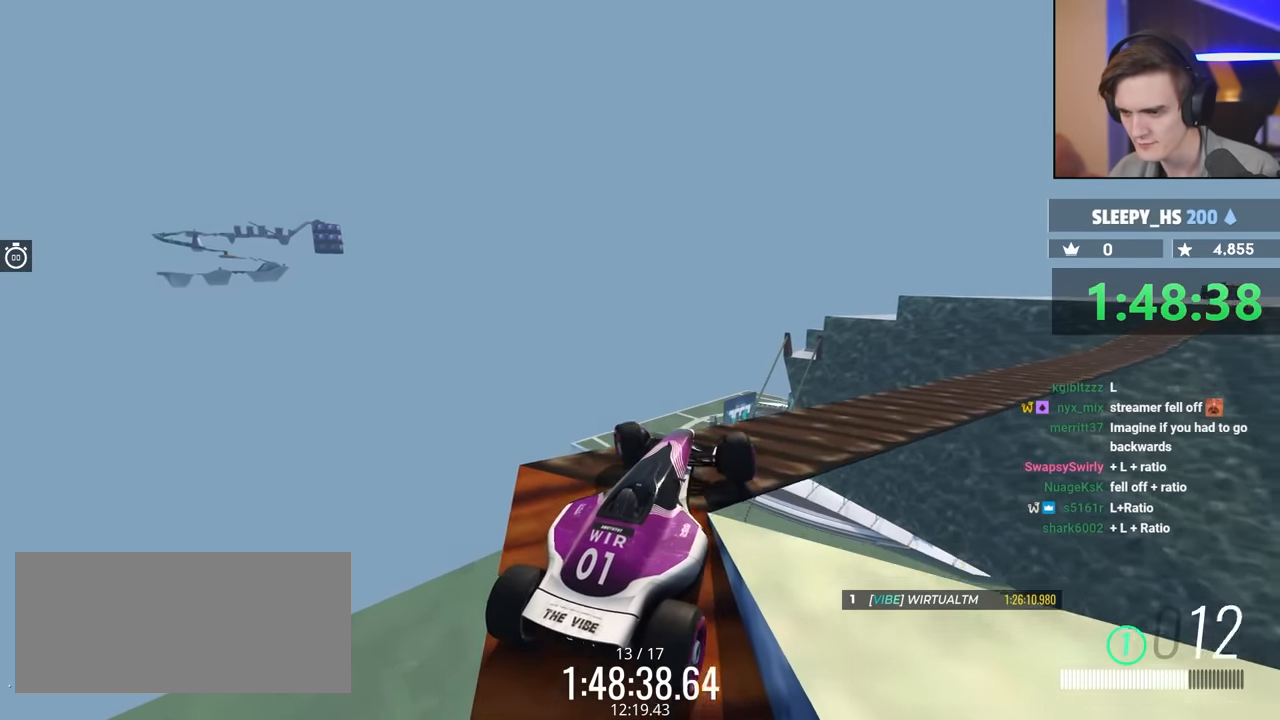
{"keys": ["right"], "events": [[50, "right", "down"], [250, "up", "up"]]}
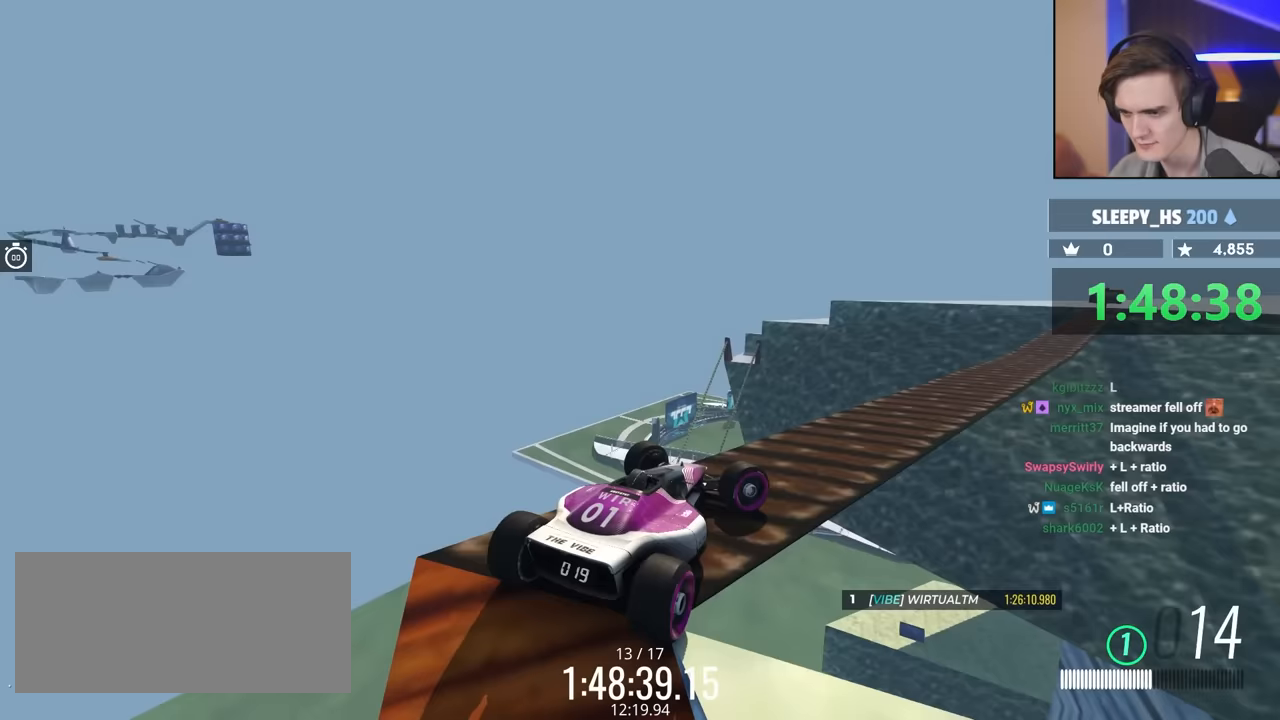
{"keys": [], "events": [[267, "up", "down"], [400, "right", "up"], [500, "up", "up"]]}
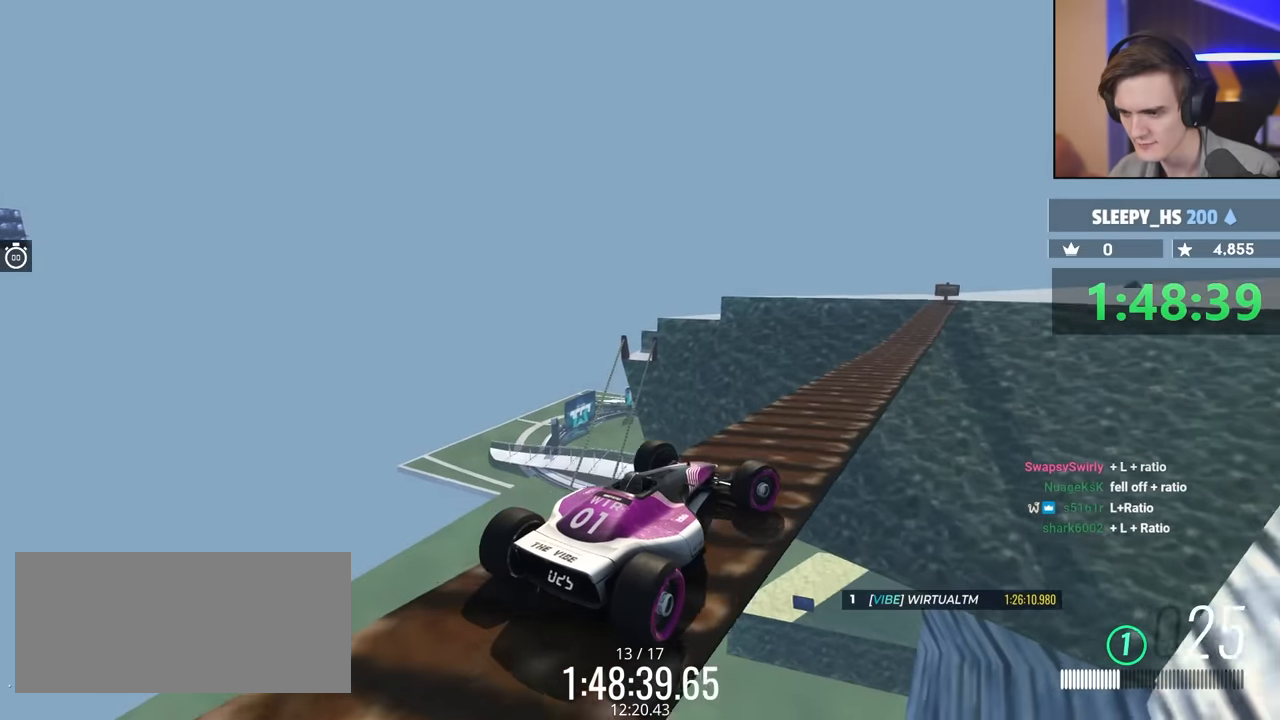
{"keys": ["right"], "events": [[467, "right", "down"]]}
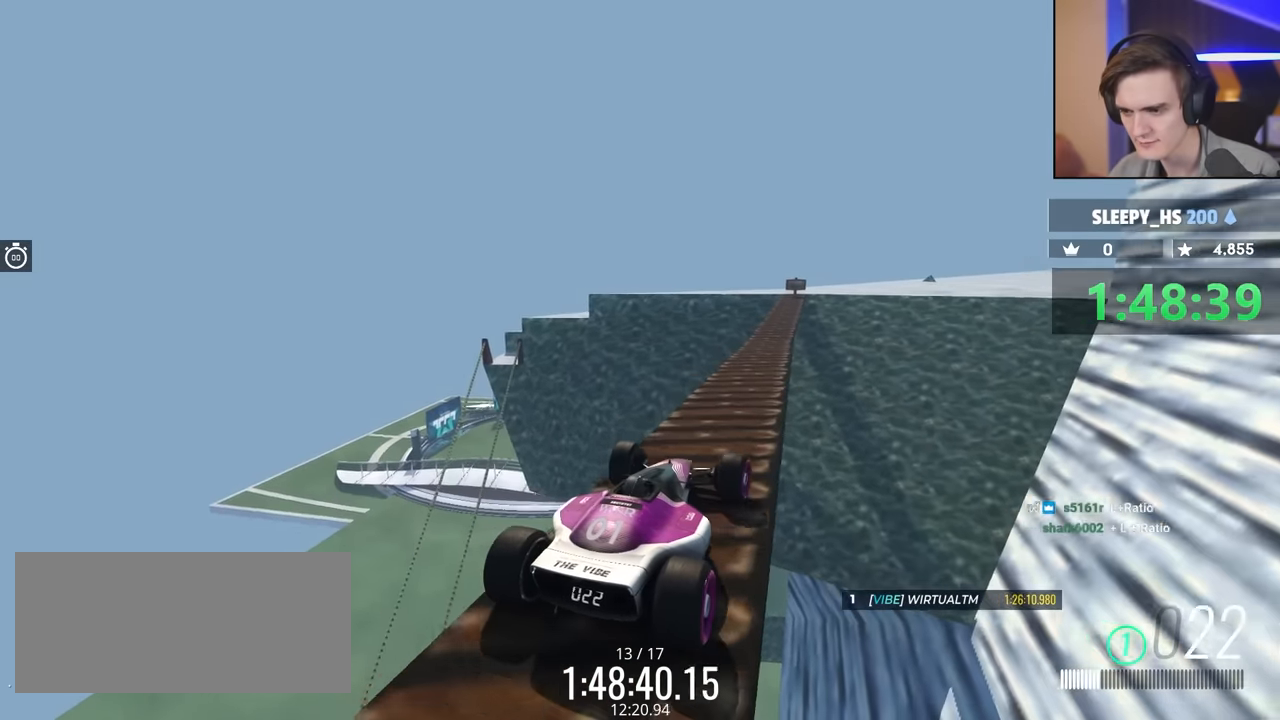
{"keys": [], "events": [[50, "right", "up"]]}
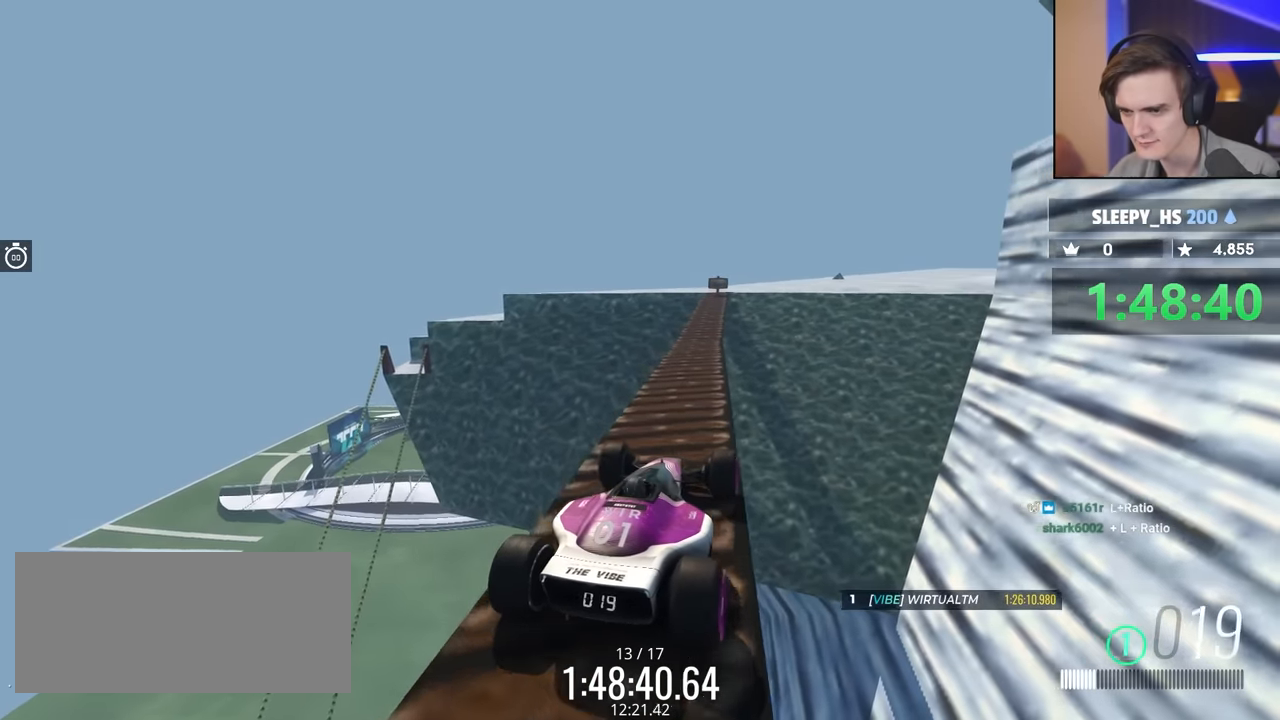
{"keys": [], "events": [[117, "up", "down"], [217, "left", "down"], [267, "up", "up"], [300, "left", "up"]]}
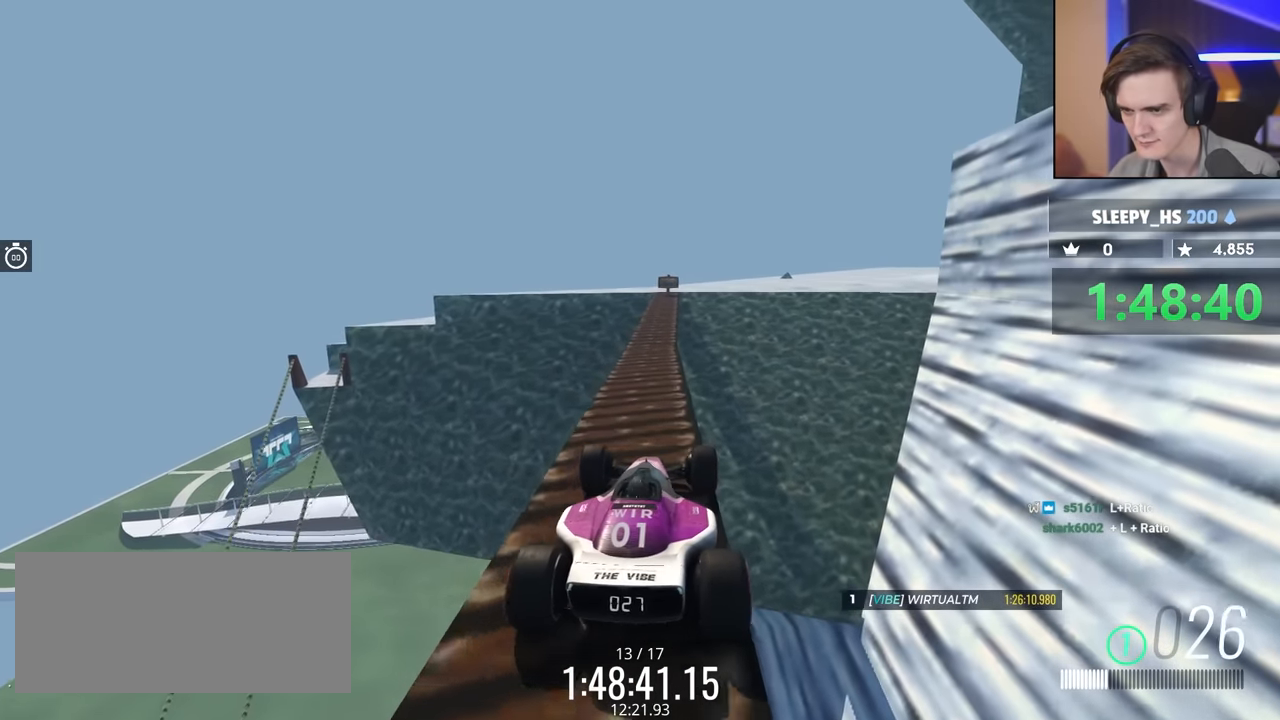
{"keys": ["left"], "events": [[500, "left", "down"]]}
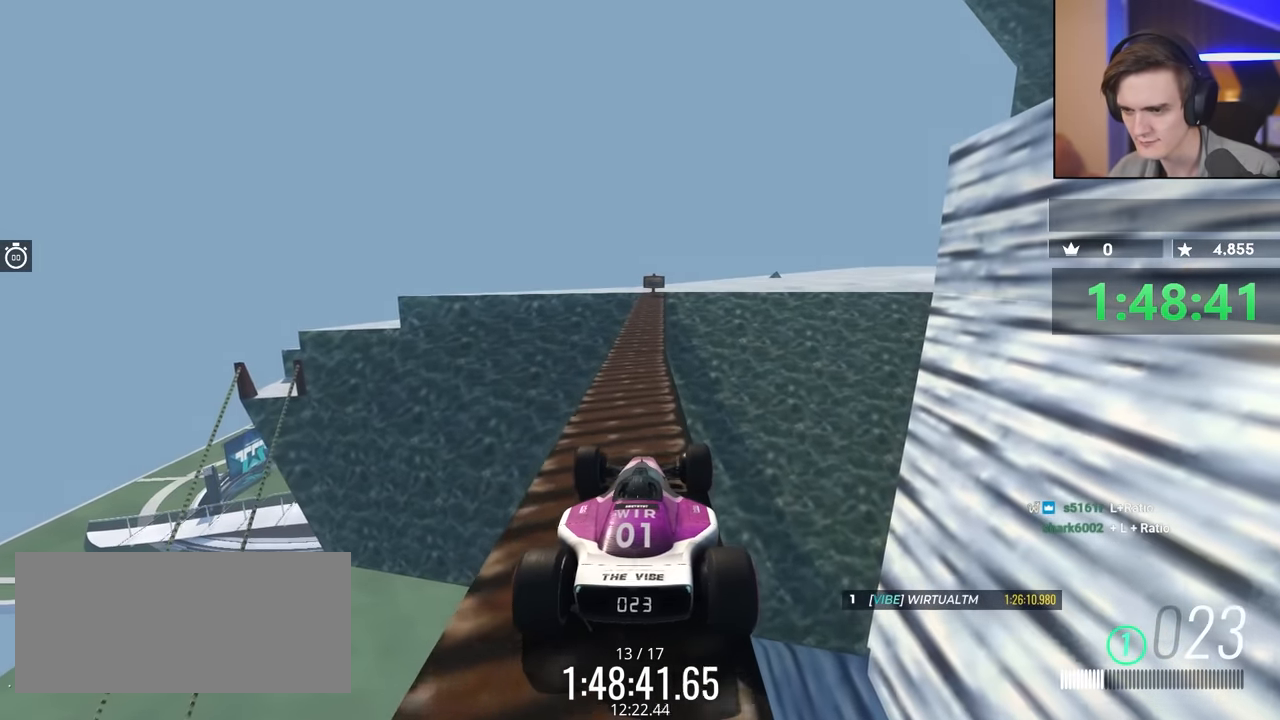
{"keys": ["up"], "events": [[100, "left", "up"], [433, "up", "down"]]}
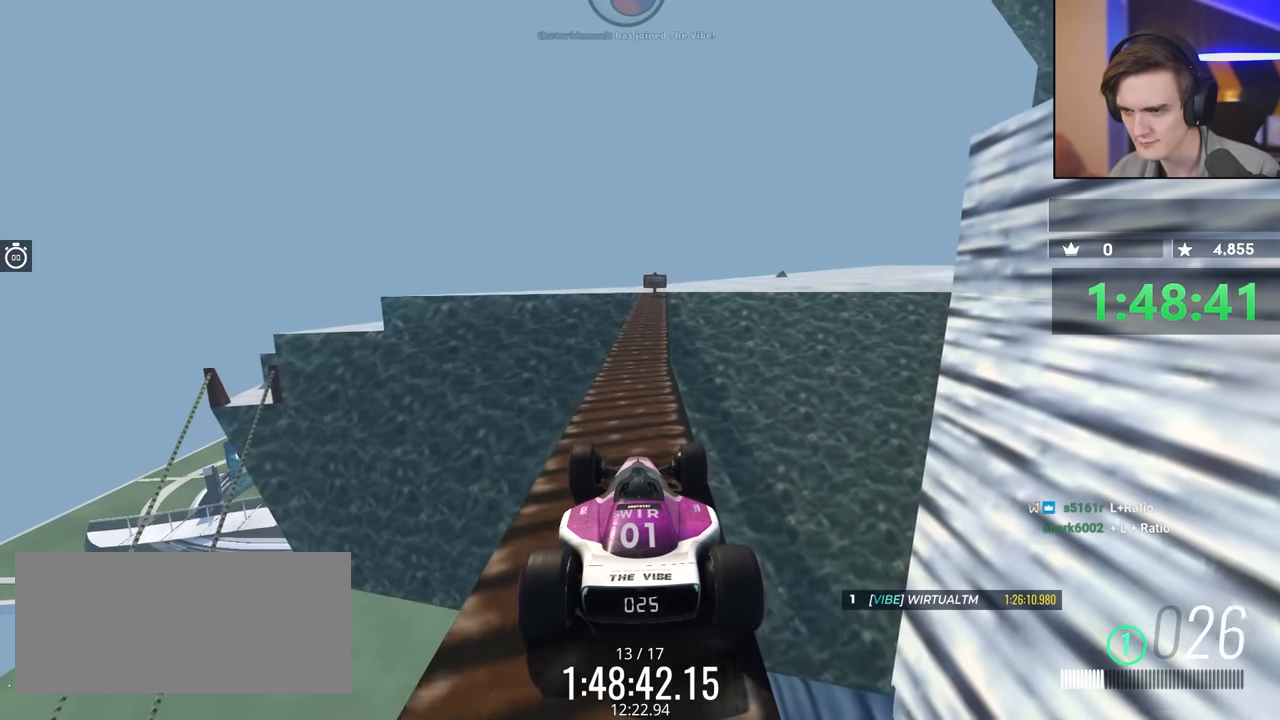
{"keys": ["up"], "events": []}
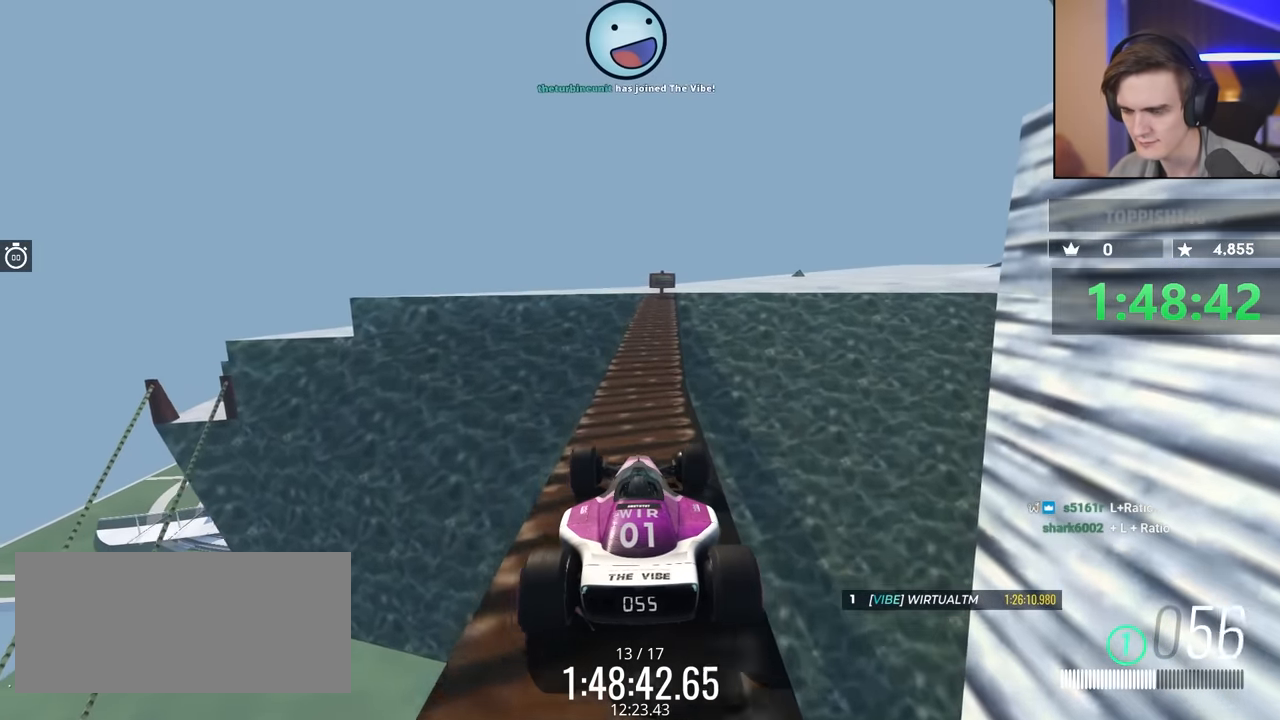
{"keys": ["right"], "events": [[83, "up", "up"], [433, "right", "down"]]}
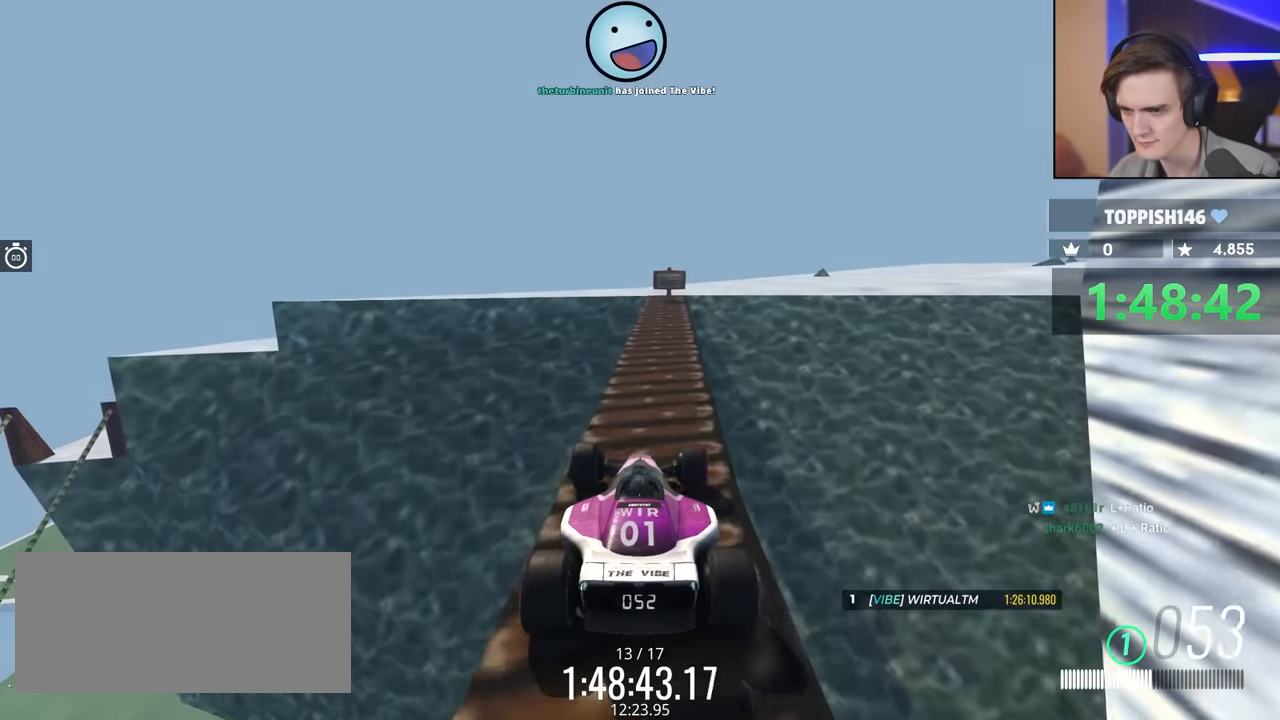
{"keys": ["right", "up"], "events": [[33, "right", "up"], [367, "right", "down"], [467, "up", "down"]]}
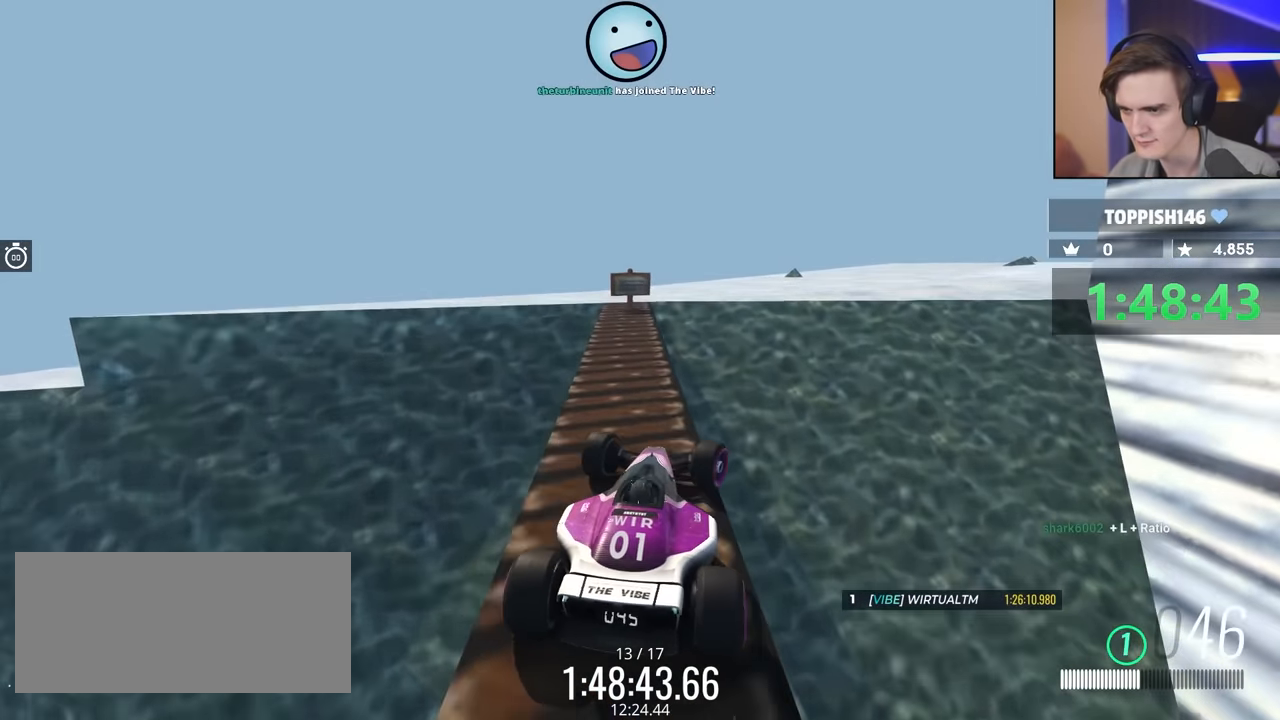
{"keys": ["brake", "right", "up"], "events": [[383, "brake", "down"]]}
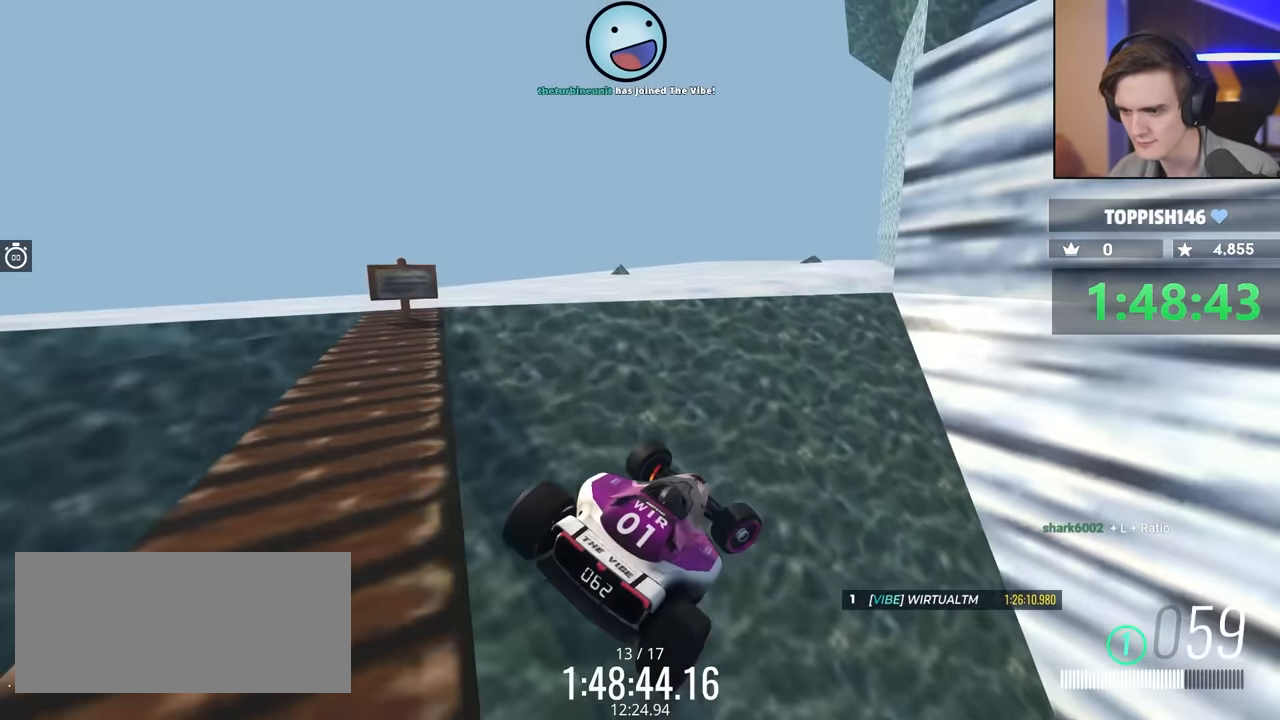
{"keys": ["right"], "events": [[17, "up", "up"], [450, "brake", "up"]]}
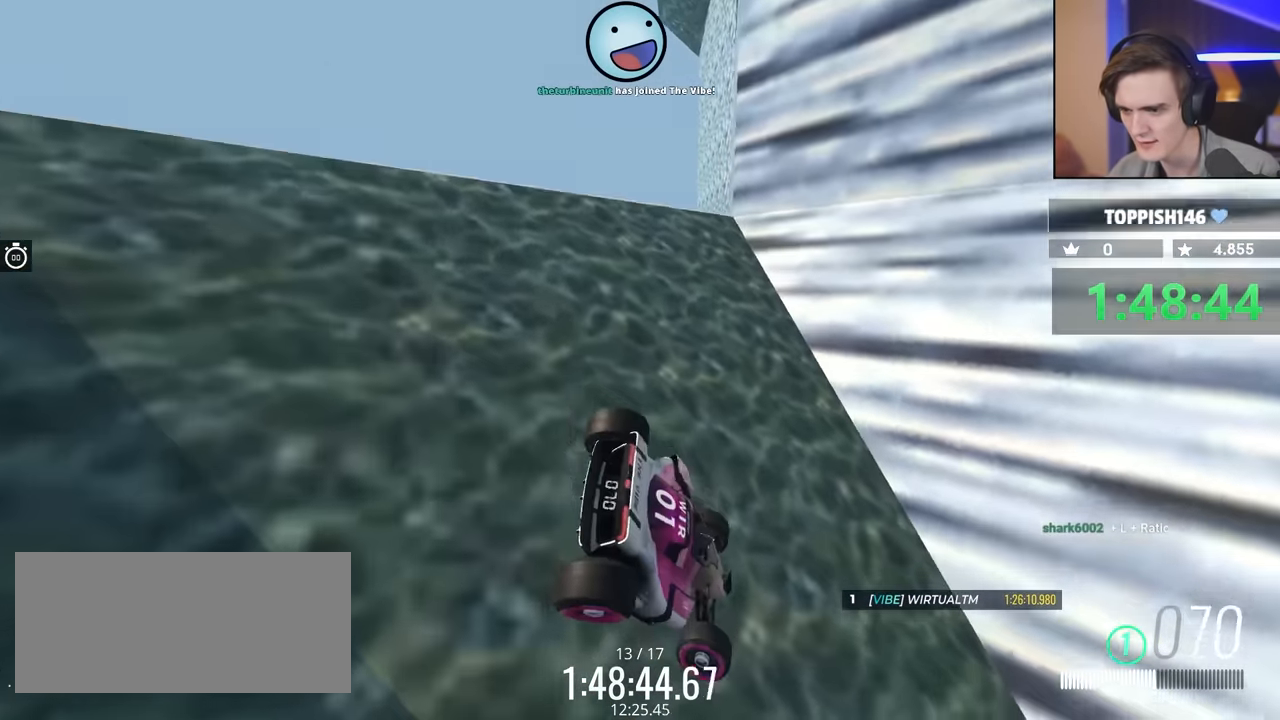
{"keys": [], "events": [[417, "right", "up"]]}
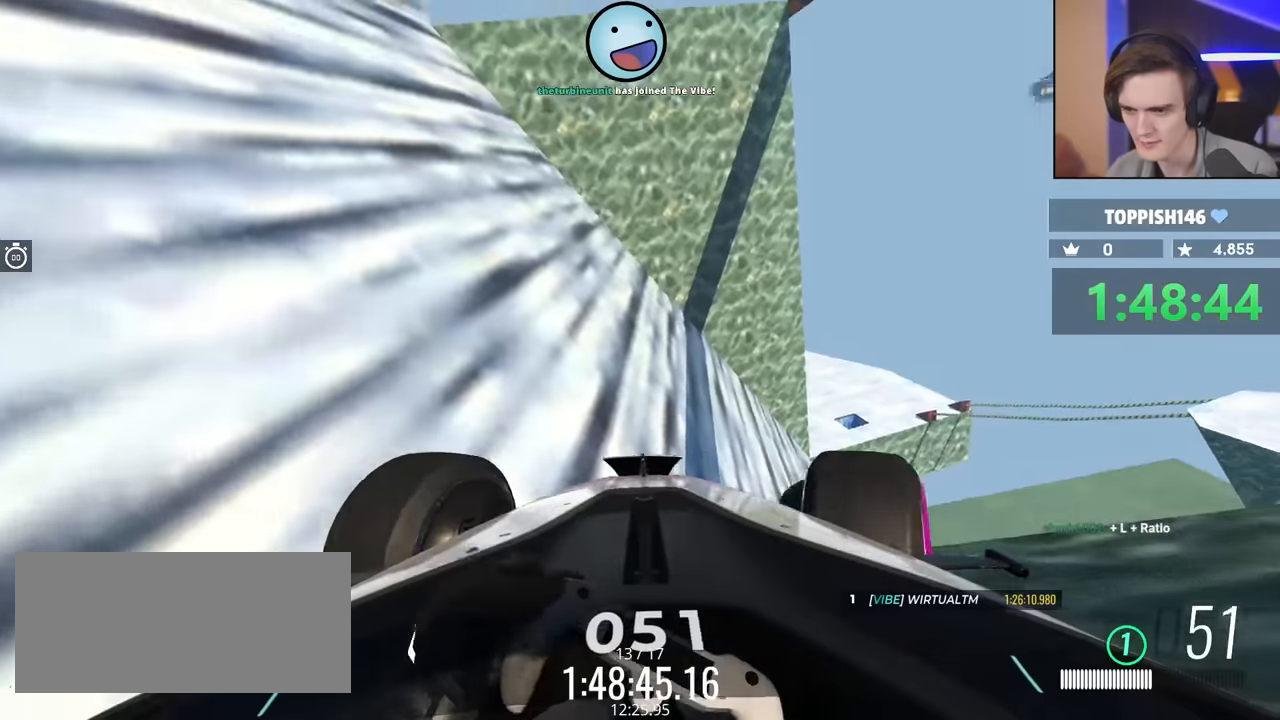
{"keys": ["left"], "events": [[233, "right", "down"], [283, "right", "up"], [333, "left", "down"]]}
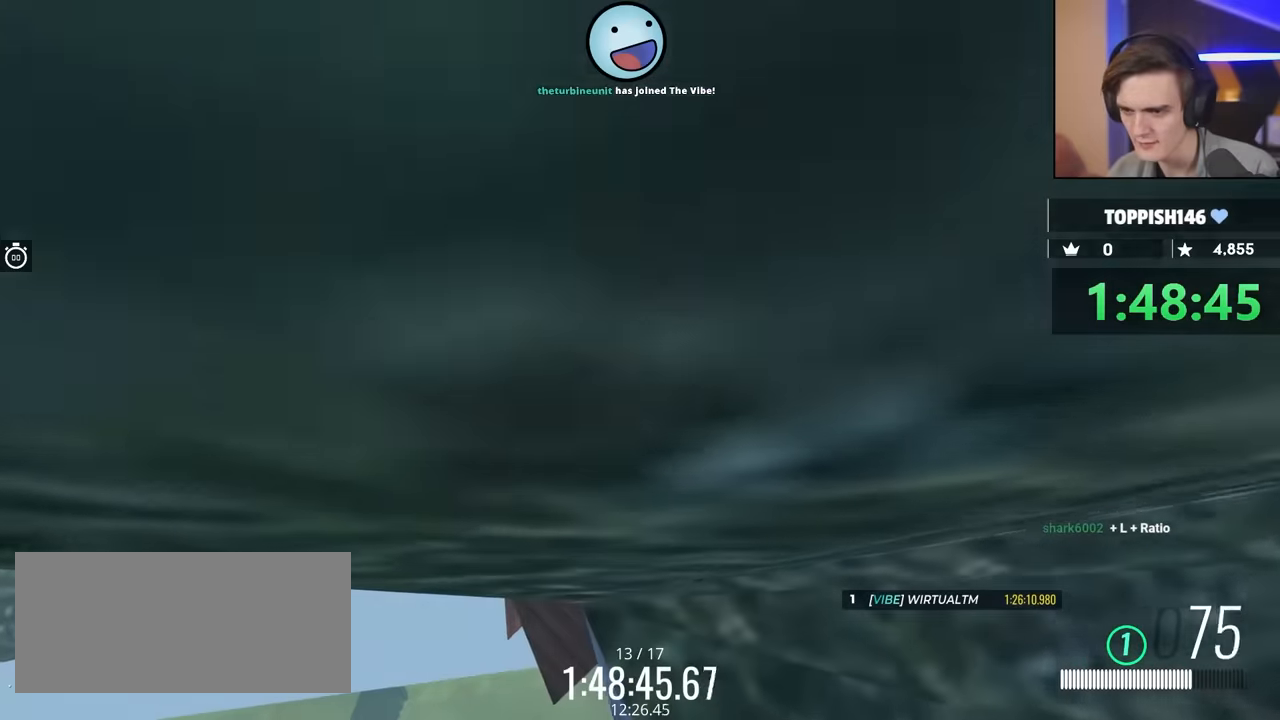
{"keys": ["left", "up"], "events": [[167, "up", "down"], [350, "up", "up"], [450, "up", "down"]]}
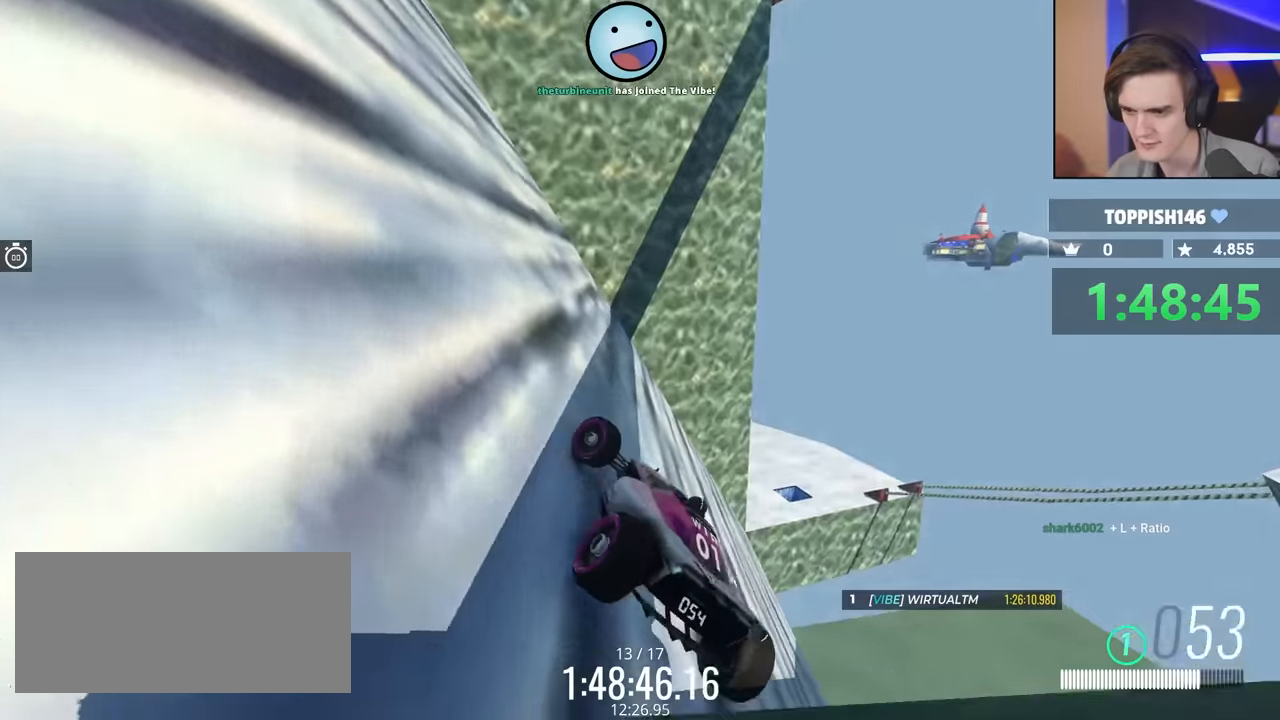
{"keys": ["up"], "events": [[33, "left", "up"], [150, "left", "down"], [217, "left", "up"], [217, "right", "down"], [500, "right", "up"]]}
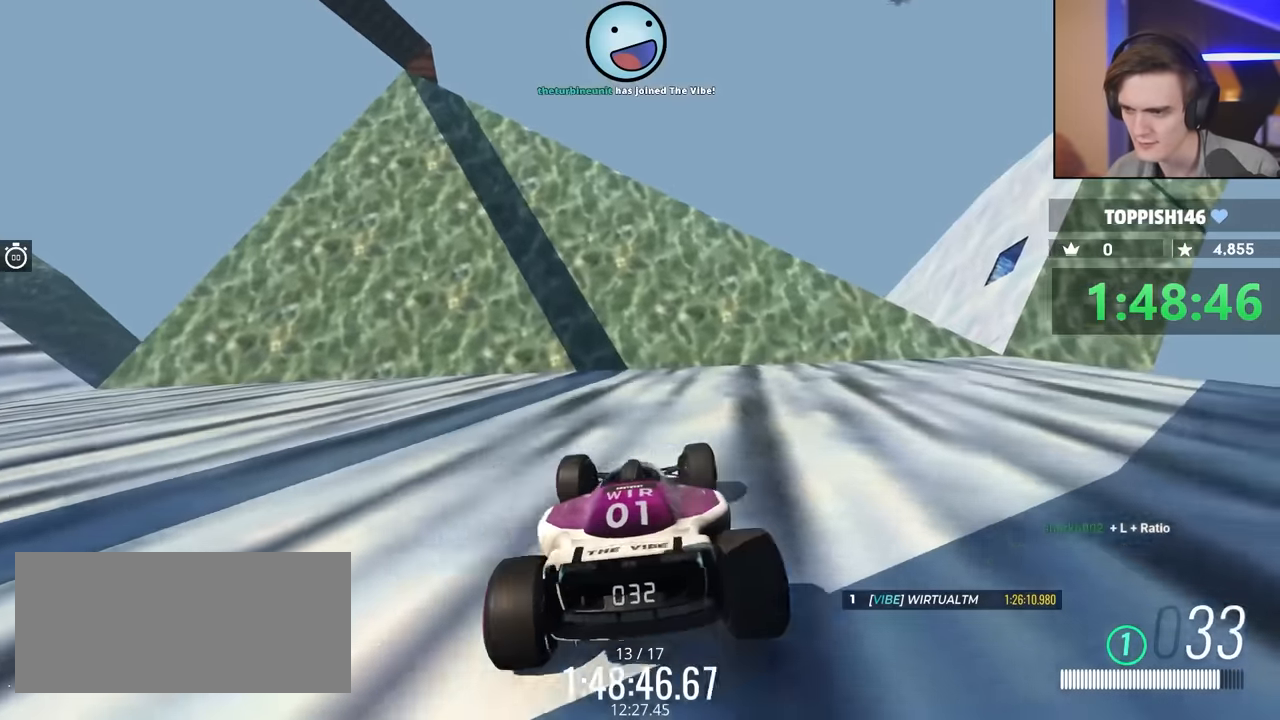
{"keys": ["right", "up"], "events": [[150, "right", "down"]]}
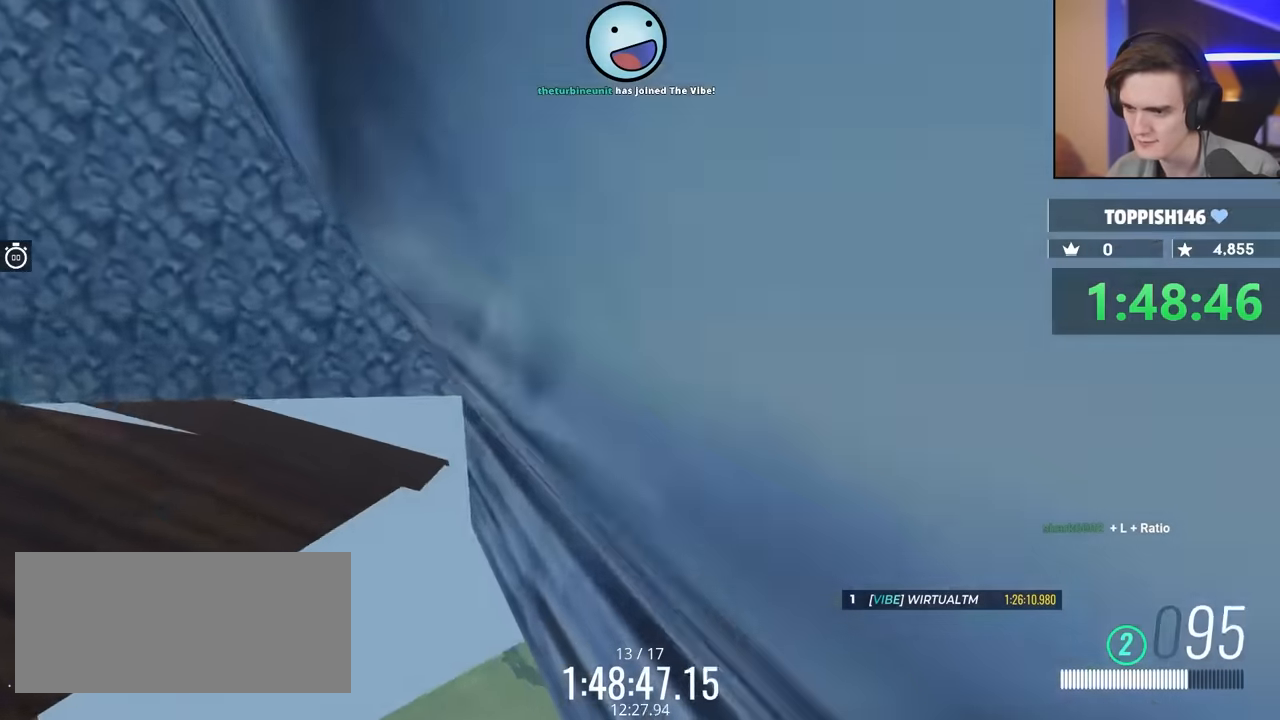
{"keys": ["brake", "up"], "events": [[367, "brake", "down"], [500, "right", "up"]]}
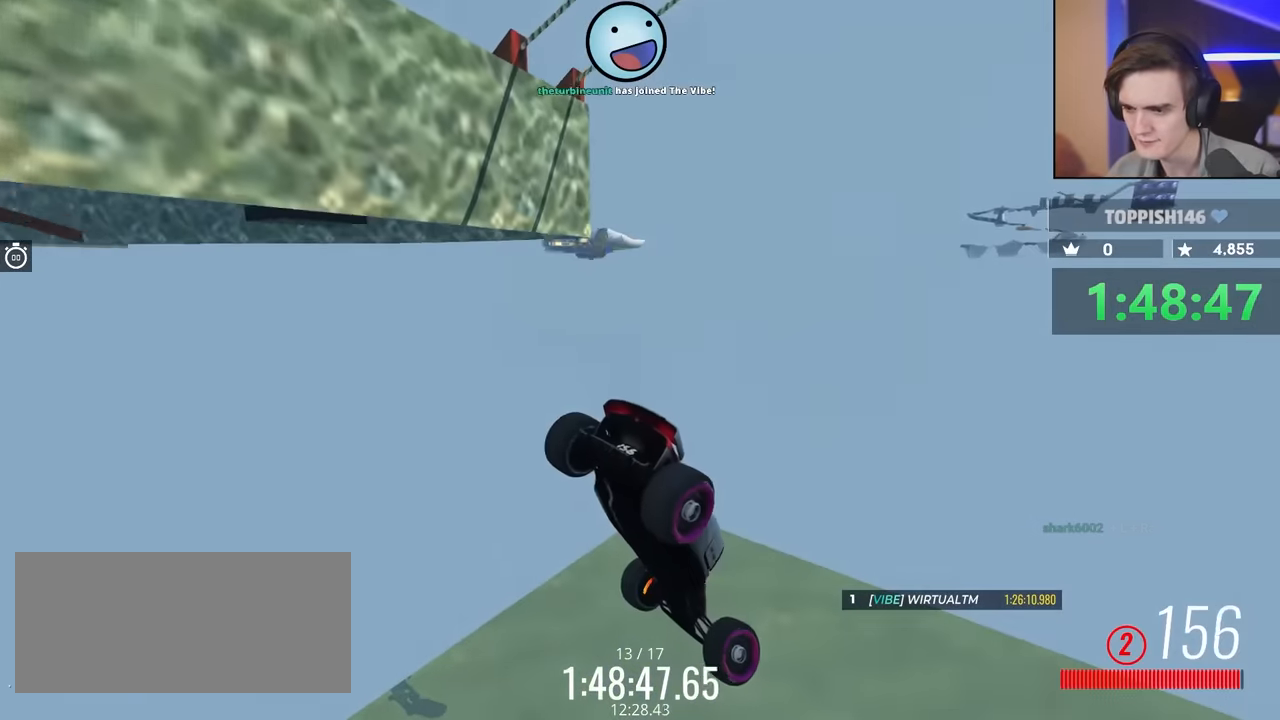
{"keys": ["up"], "events": [[50, "left", "down"], [150, "brake", "up"], [283, "left", "up"]]}
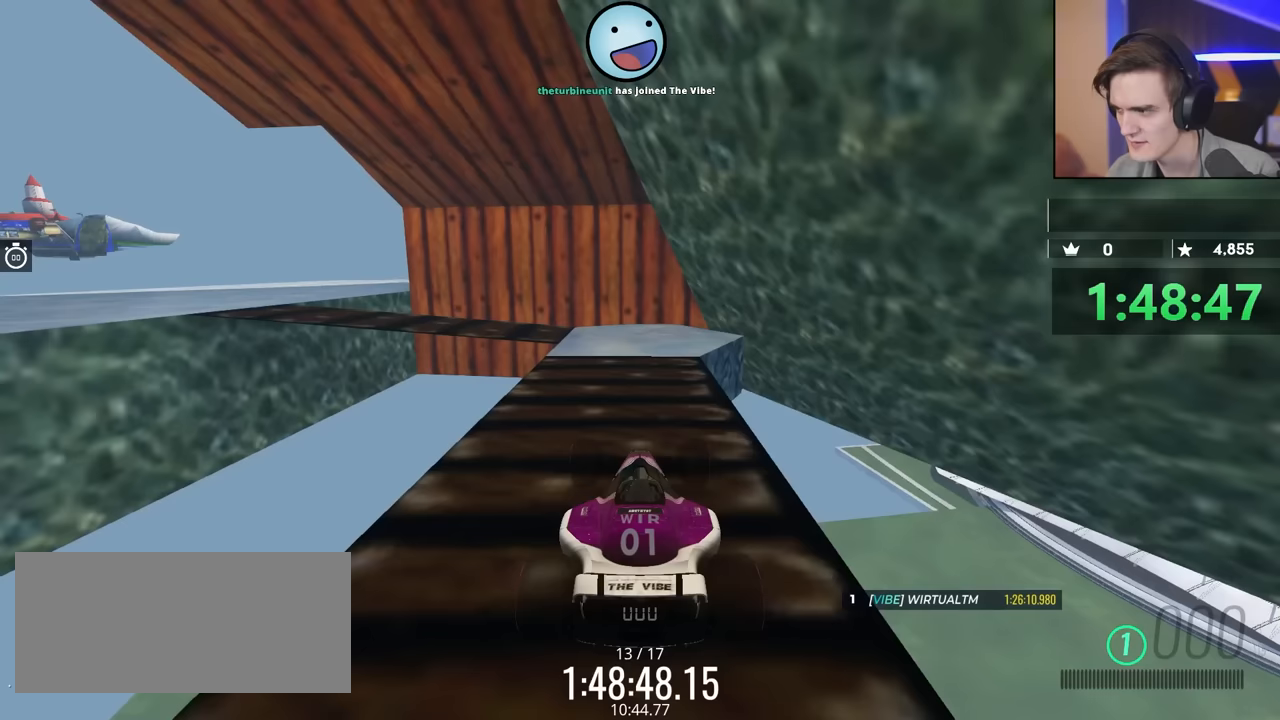
{"keys": ["right", "up"], "events": [[433, "right", "down"]]}
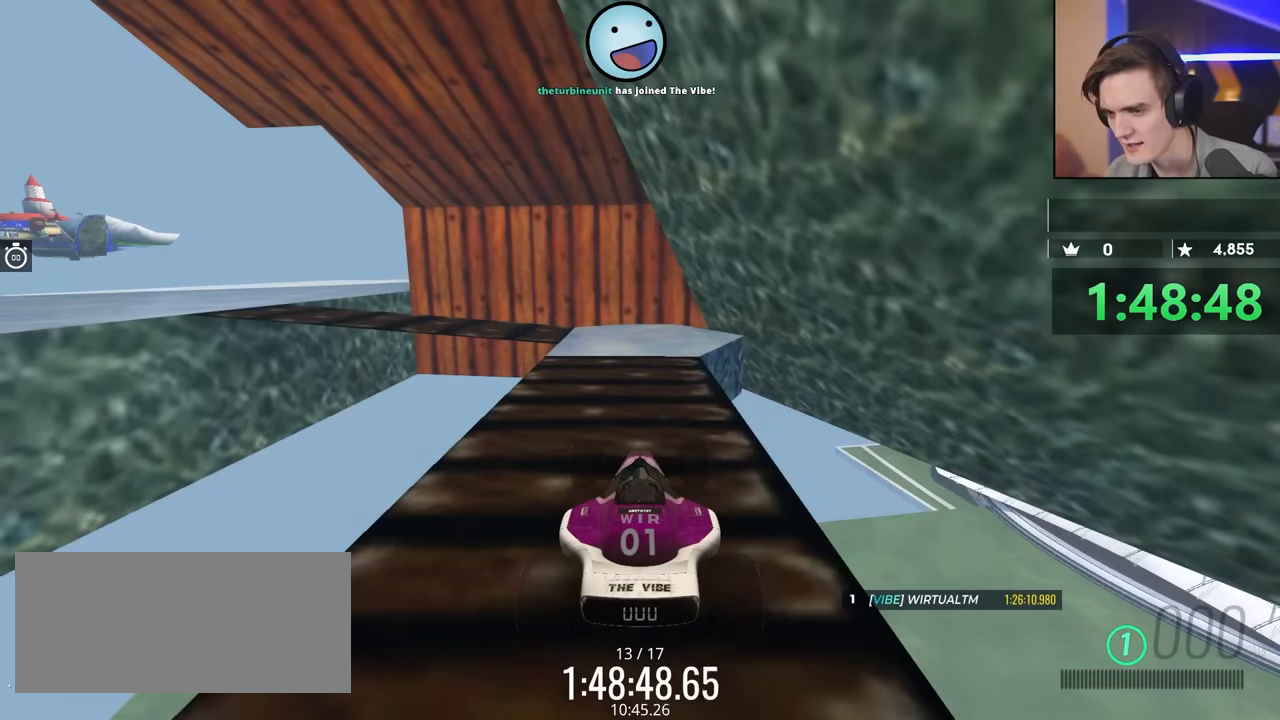
{"keys": ["right", "up"], "events": []}
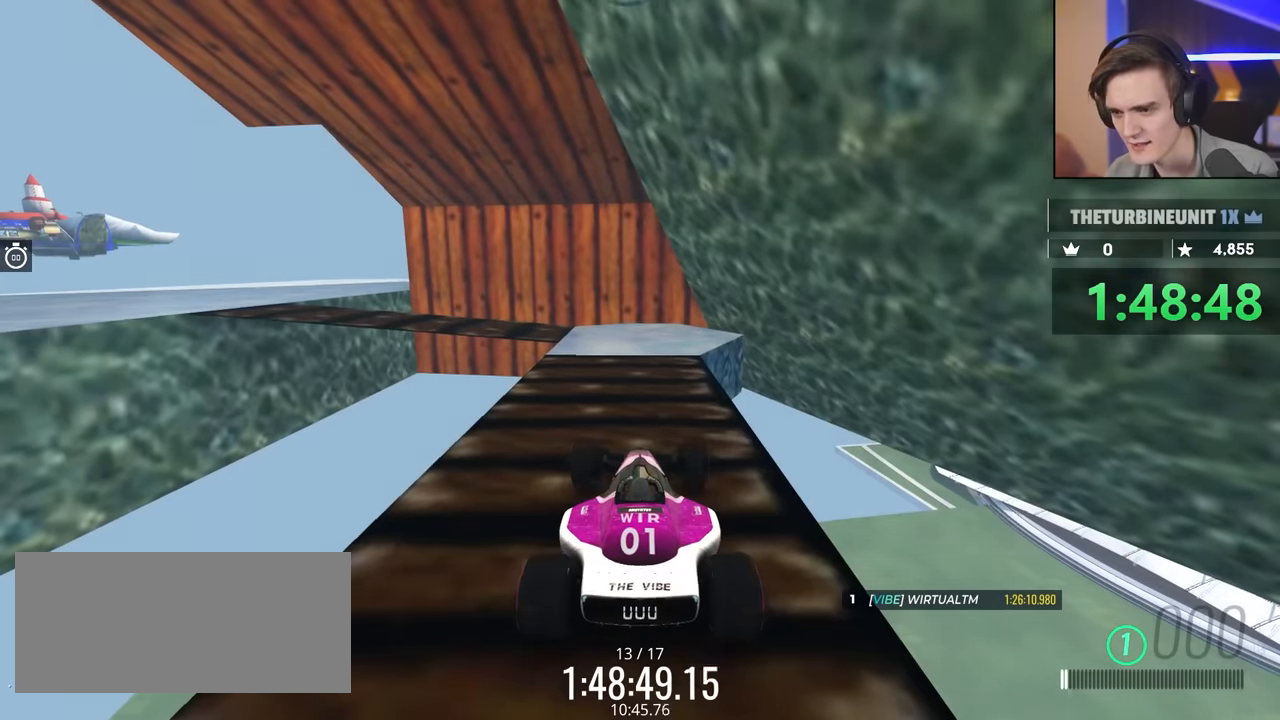
{"keys": ["up"], "events": [[200, "right", "up"], [333, "right", "down"], [433, "right", "up"]]}
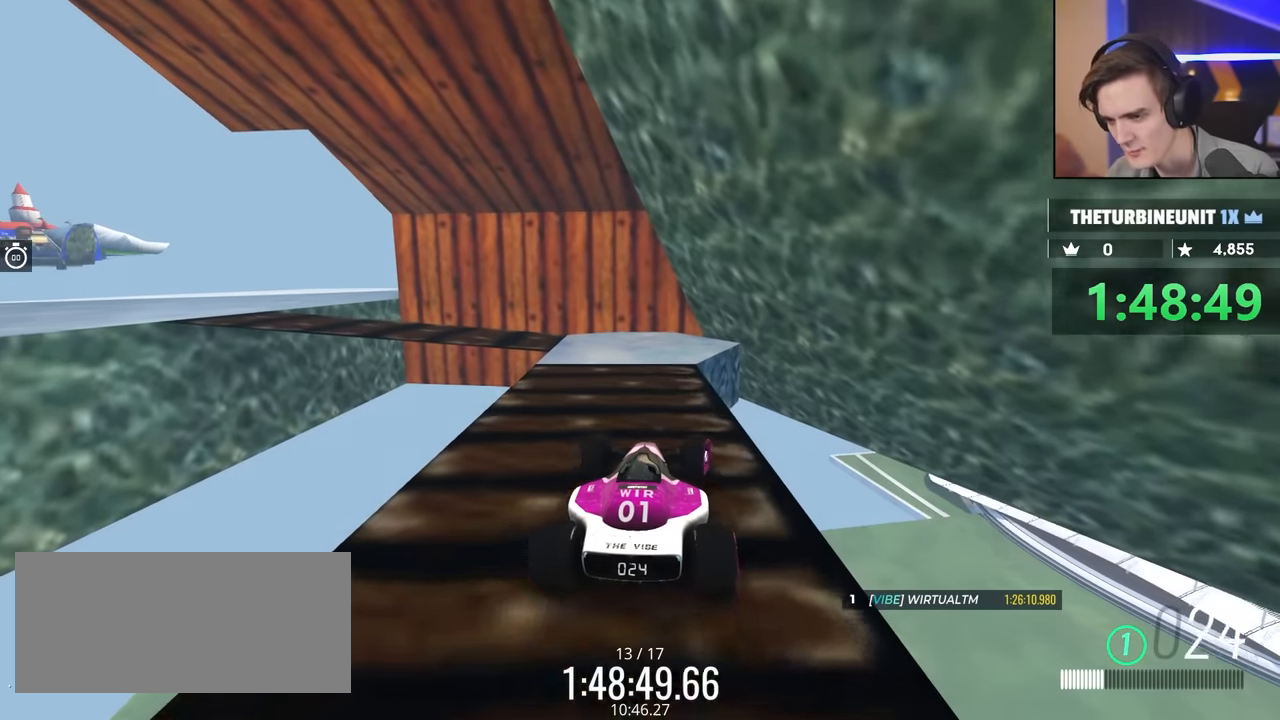
{"keys": ["left"], "events": [[400, "up", "up"], [483, "left", "down"]]}